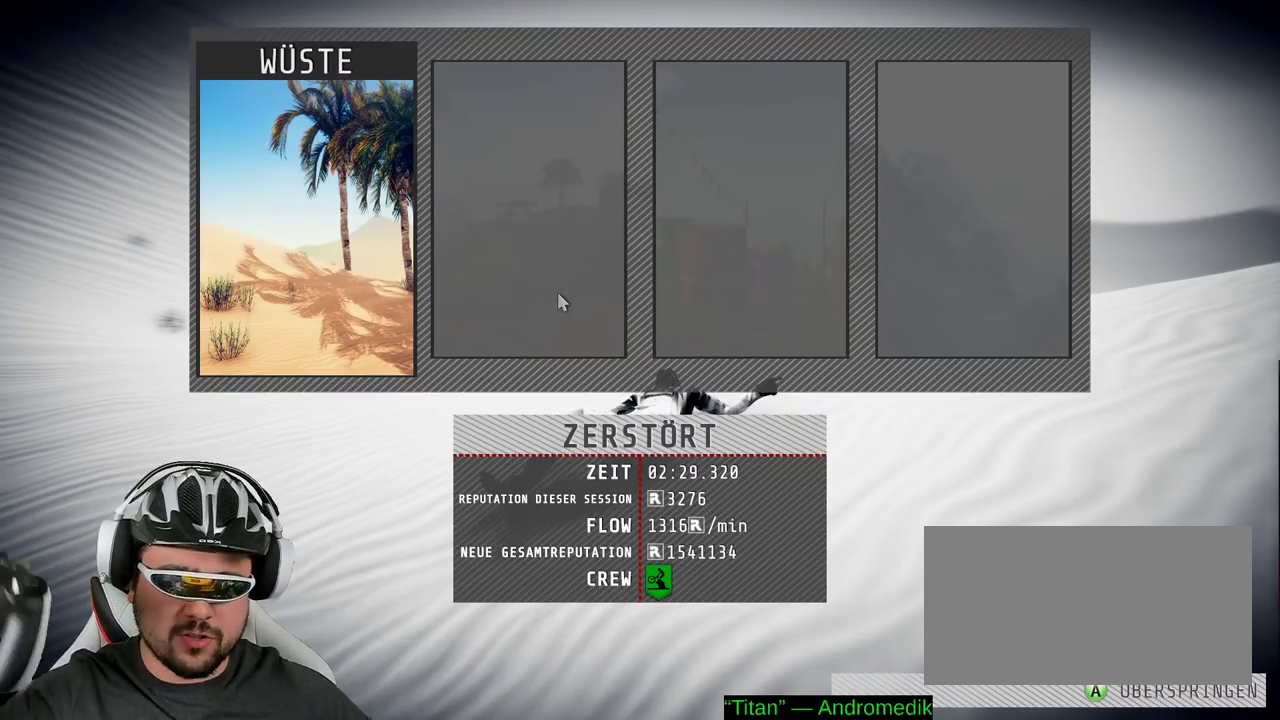
Gameplay with a controller (Xbox layout); each line is a JSON object with the inputs held at the frame after it. "events" lists button and stick changes between this image and that frame as [ms after this image, input, new state], when the widget could be followed in between. Not read: L3 R3.
{"buttons": [], "left_stick": "up-left", "right_stick": "center", "events": [[133, "left_stick", "right"], [250, "left_stick", "down-right"], [317, "left_stick", "right"], [433, "left_stick", "up-left"]]}
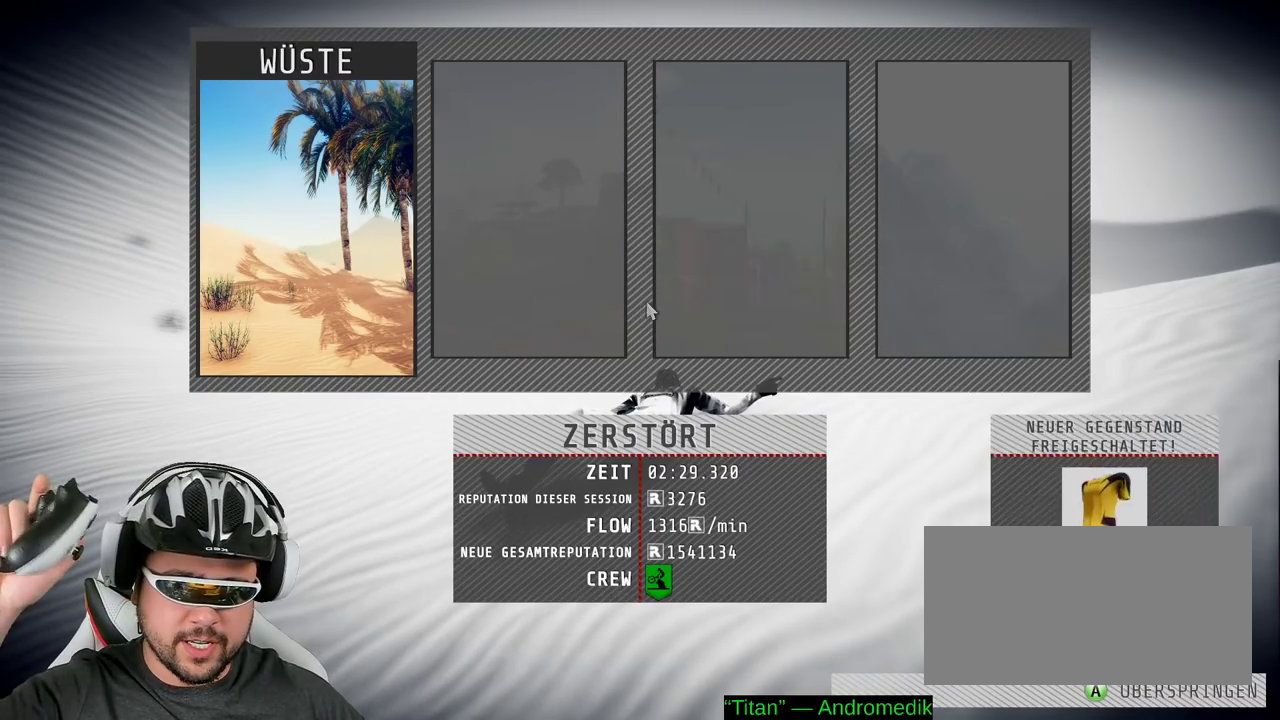
{"buttons": [], "left_stick": "up", "right_stick": "center", "events": [[117, "left_stick", "left"], [200, "left_stick", "down"], [333, "left_stick", "up-right"], [450, "left_stick", "up"]]}
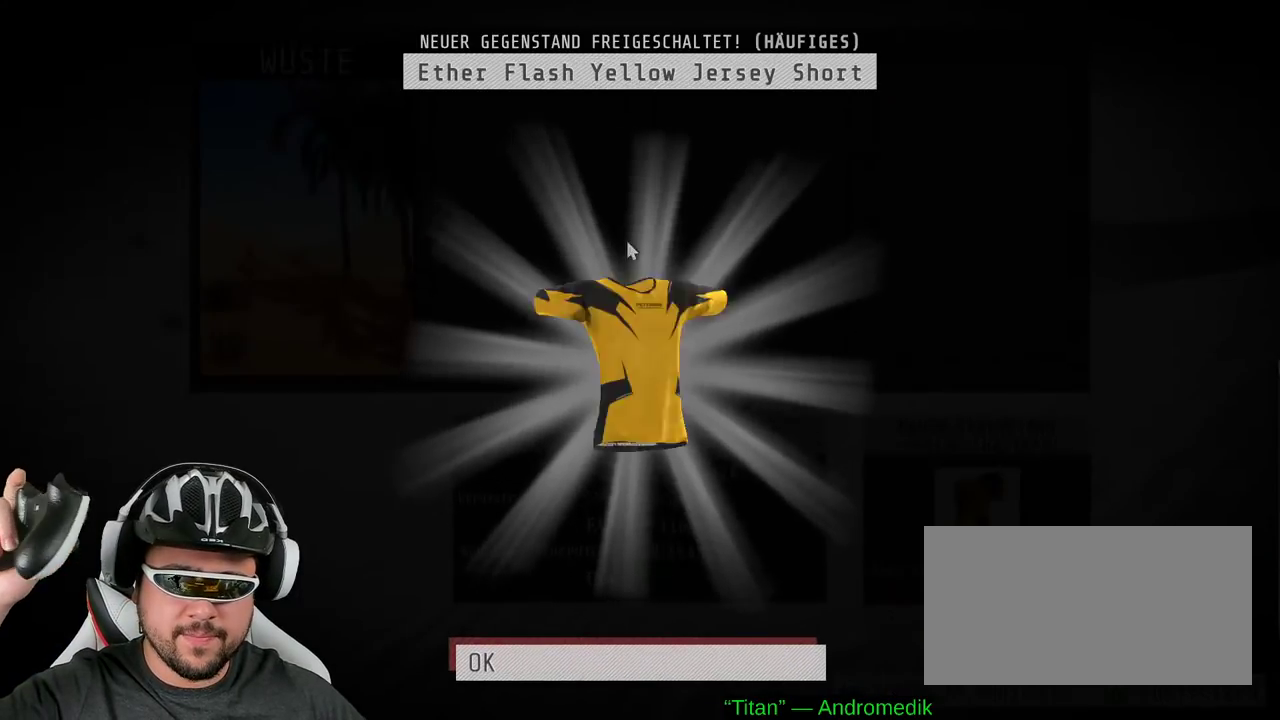
{"buttons": [], "left_stick": "left", "right_stick": "center", "events": [[33, "left_stick", "up-left"], [200, "left_stick", "down-right"], [283, "left_stick", "up-right"], [417, "left_stick", "up"], [500, "left_stick", "left"]]}
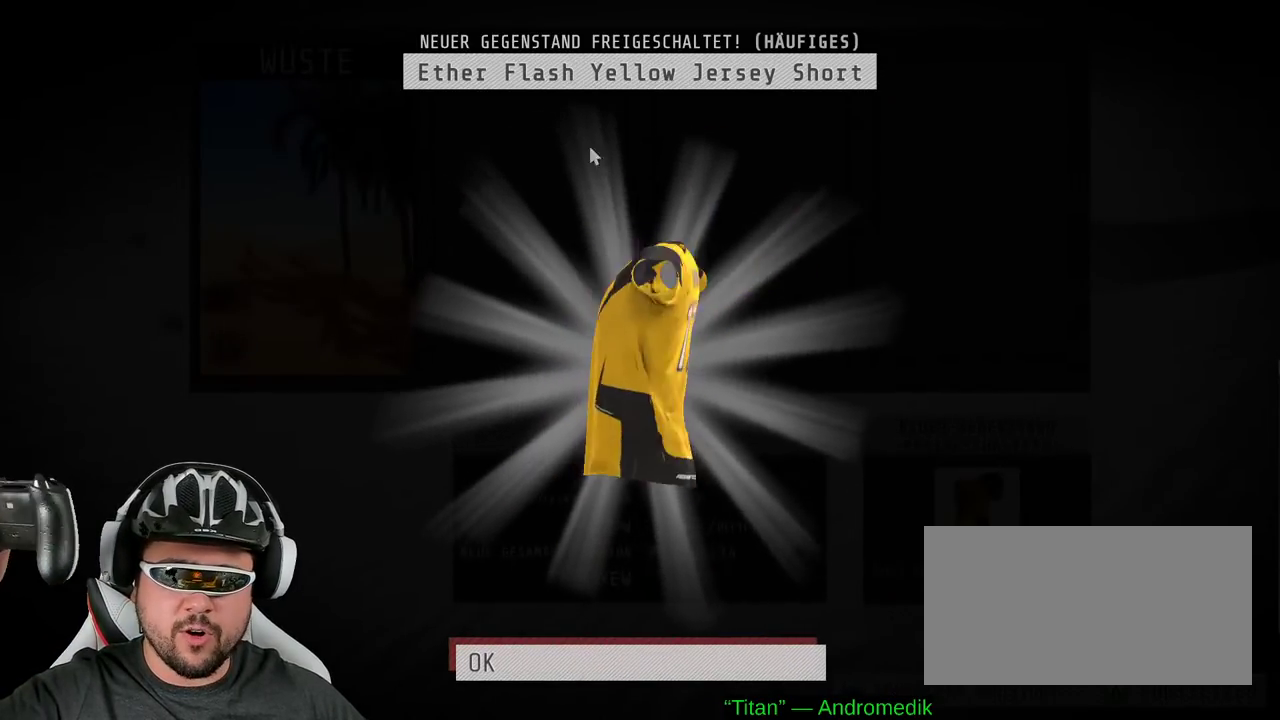
{"buttons": [], "left_stick": "up-right", "right_stick": "center", "events": [[50, "left_stick", "down-left"], [150, "left_stick", "down-right"], [200, "left_stick", "right"], [383, "left_stick", "up-right"]]}
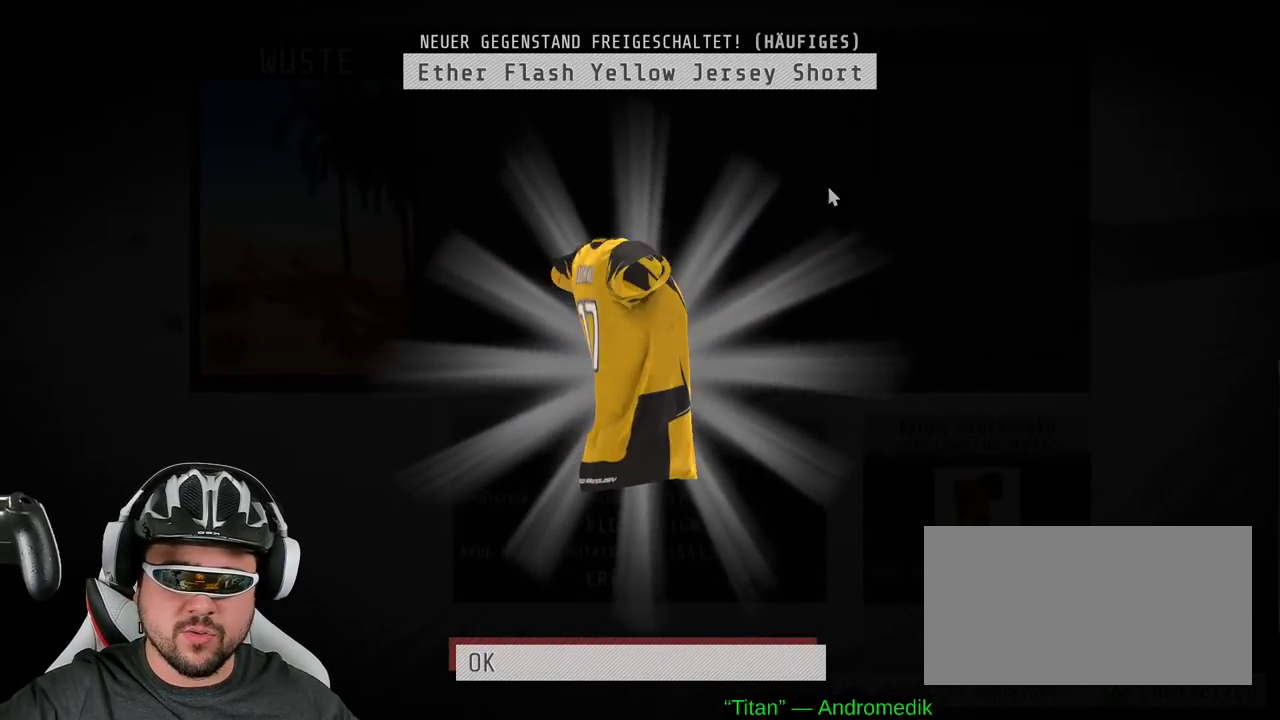
{"buttons": [], "left_stick": "down-right", "right_stick": "center", "events": [[50, "left_stick", "up"], [117, "left_stick", "up-left"], [183, "left_stick", "left"], [233, "left_stick", "down-left"], [333, "left_stick", "down"], [383, "left_stick", "down-right"]]}
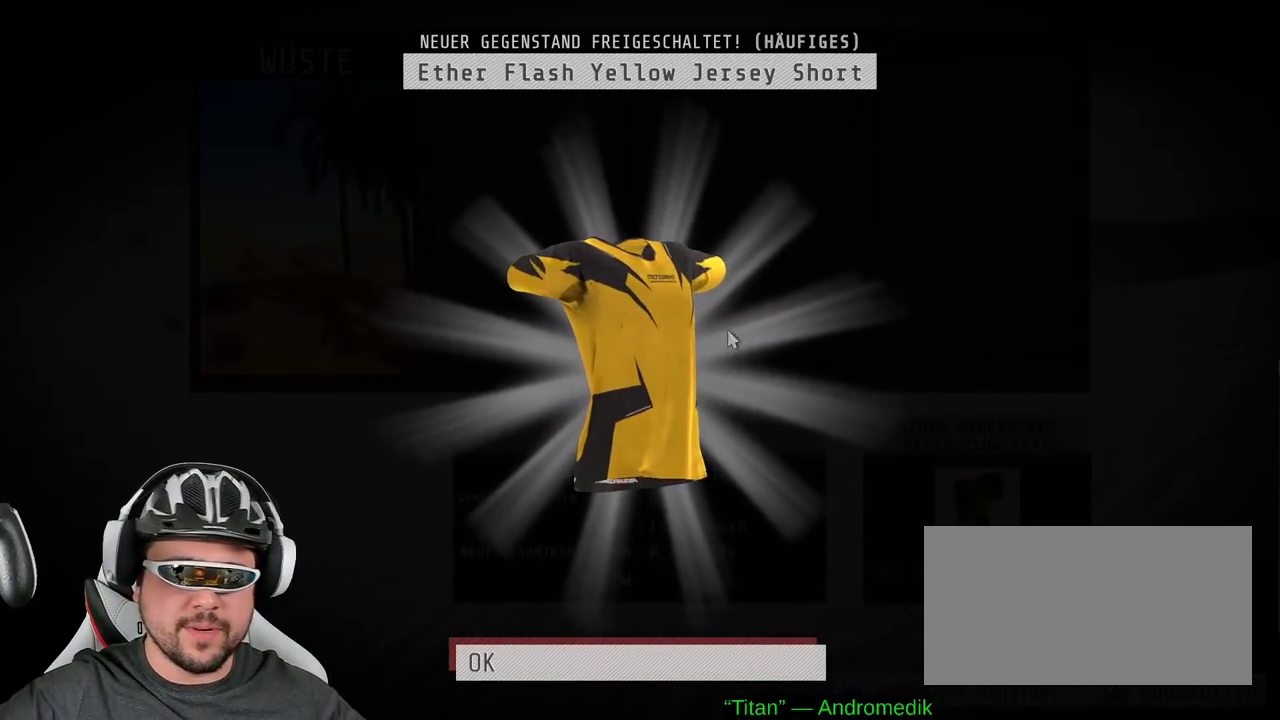
{"buttons": [], "left_stick": "center", "right_stick": "center", "events": [[100, "left_stick", "up-right"], [150, "left_stick", "up"], [217, "left_stick", "up-left"], [300, "left_stick", "down-left"], [350, "left_stick", "down"], [433, "left_stick", "center"]]}